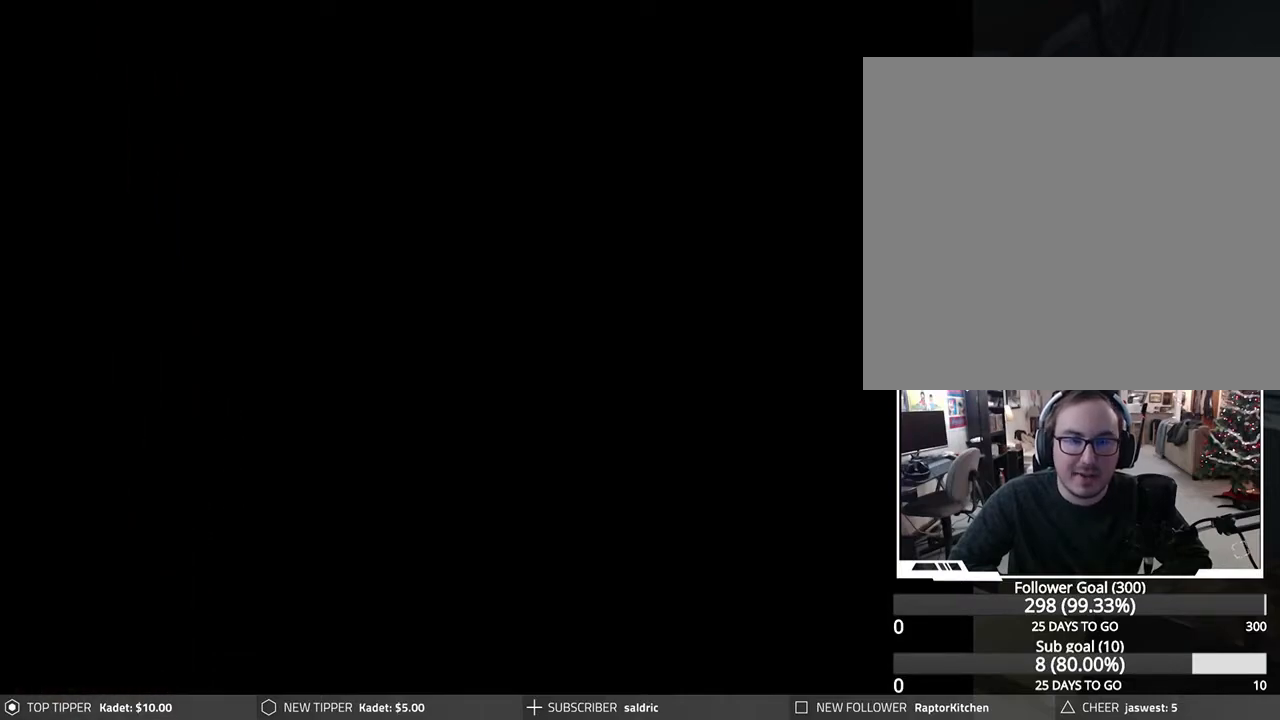
Gameplay with a controller (PlayStation layout); each line is a JSON object with the inputs held at the frame after it. "events" lists button and stick changes between this image and that frame as [ms after this image, input, new state], when the widget could be followed in between. Not read: right_stick.
{"buttons": ["DPAD_RIGHT"], "left_stick": "center", "events": [[17, "DPAD_RIGHT", "down"]]}
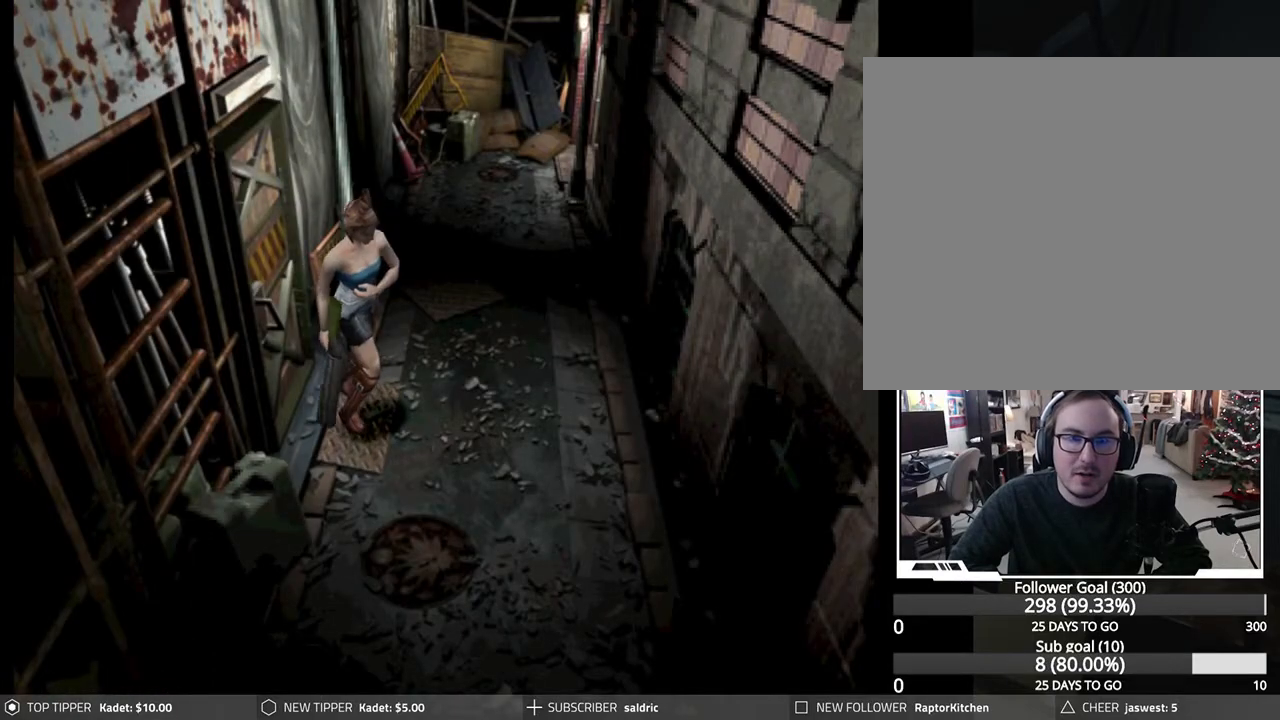
{"buttons": ["DPAD_RIGHT"], "left_stick": "center", "events": []}
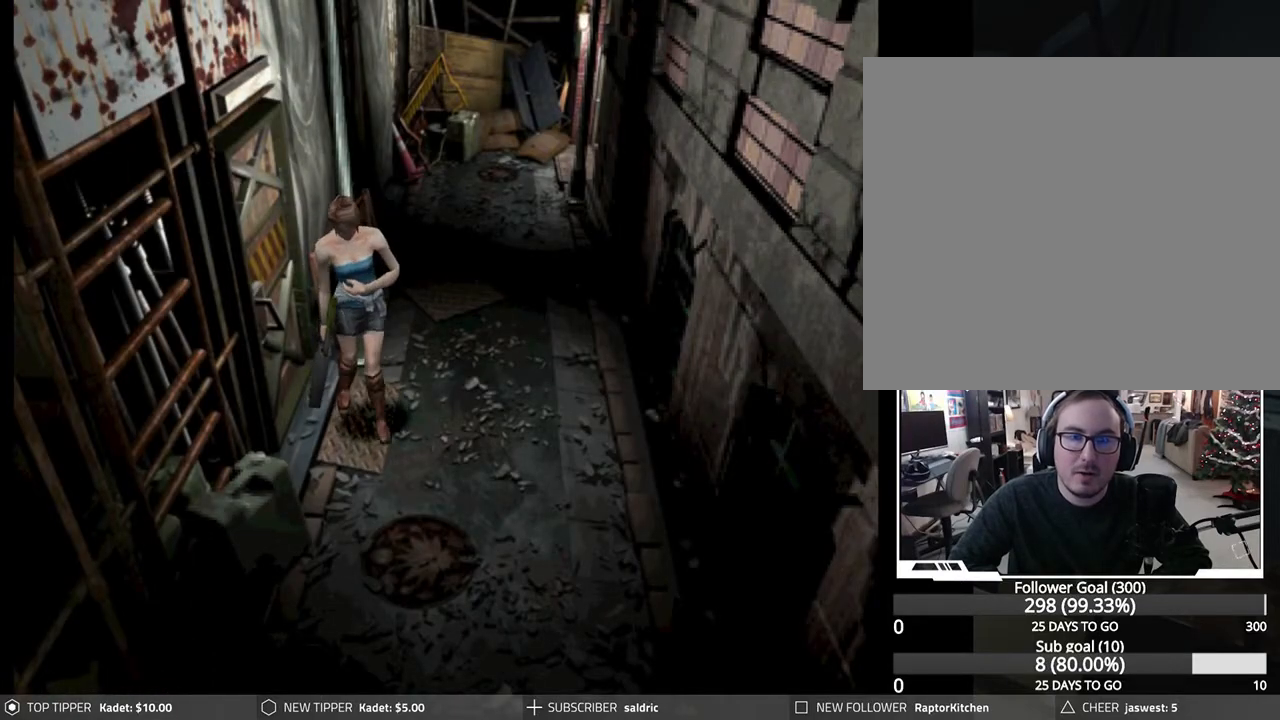
{"buttons": ["DPAD_RIGHT"], "left_stick": "center", "events": []}
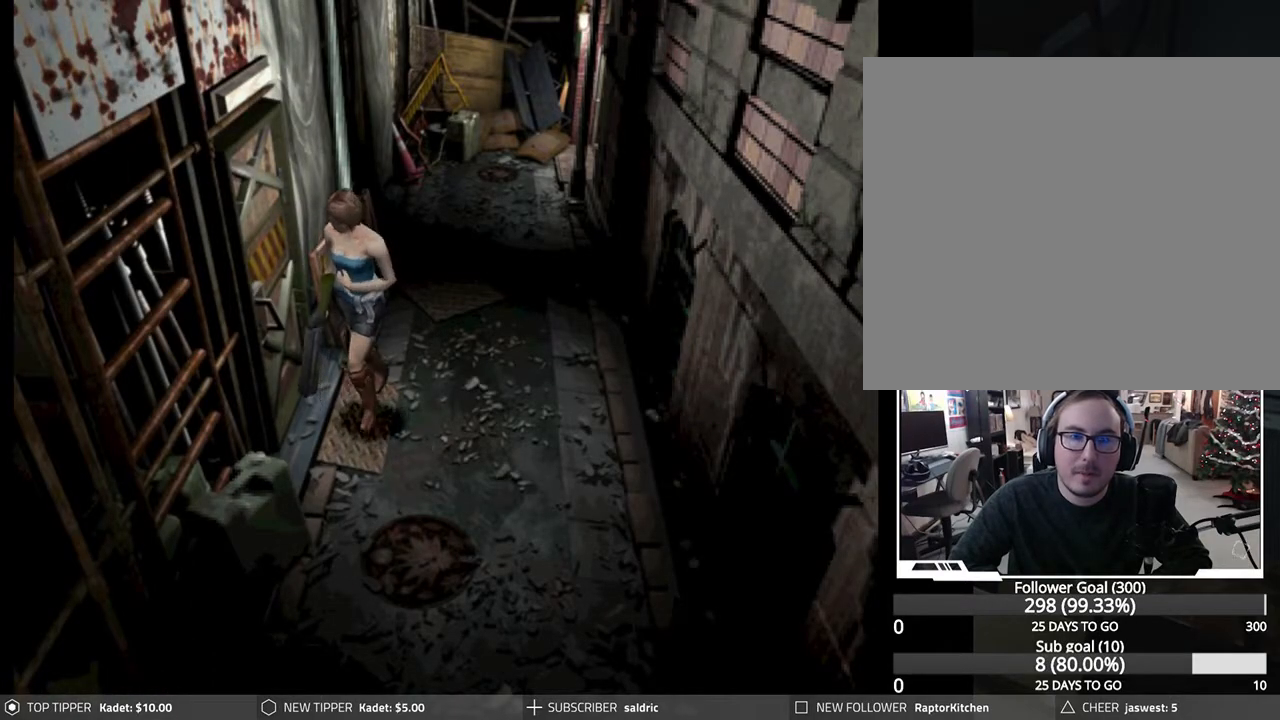
{"buttons": ["DPAD_RIGHT"], "left_stick": "center", "events": []}
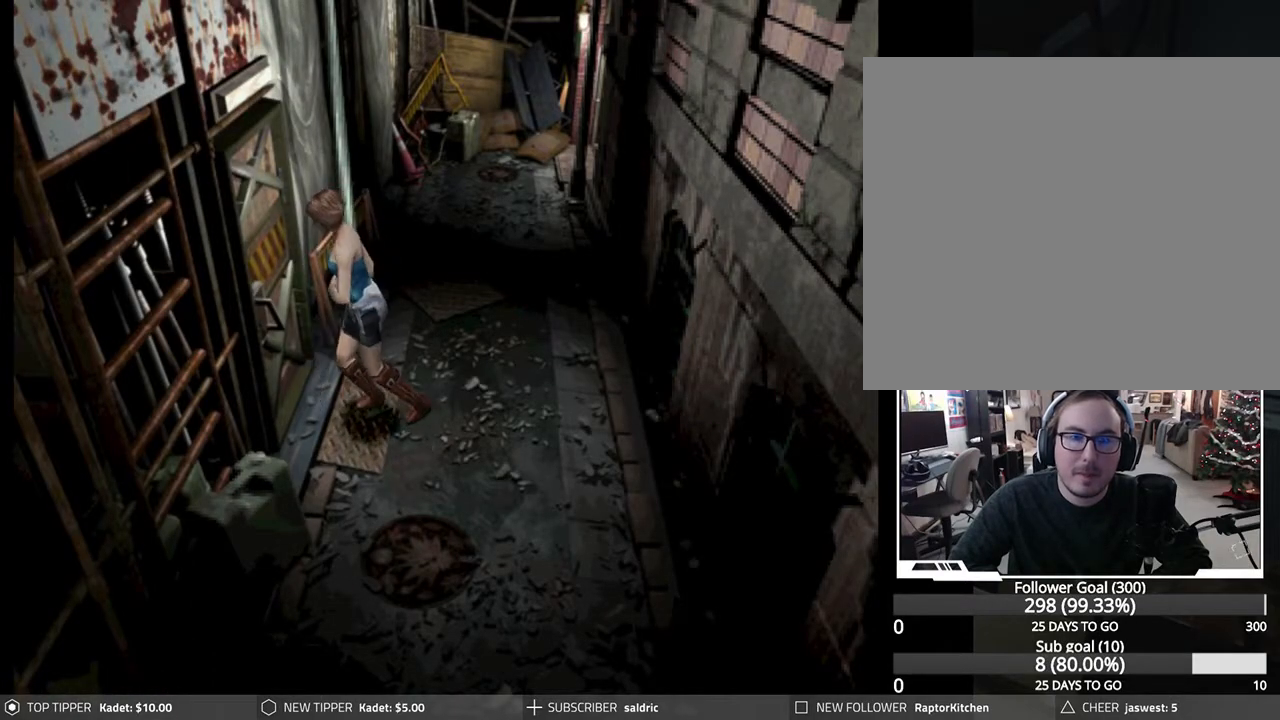
{"buttons": ["DPAD_DOWN", "DPAD_RIGHT"], "left_stick": "center", "events": [[300, "DPAD_DOWN", "down"]]}
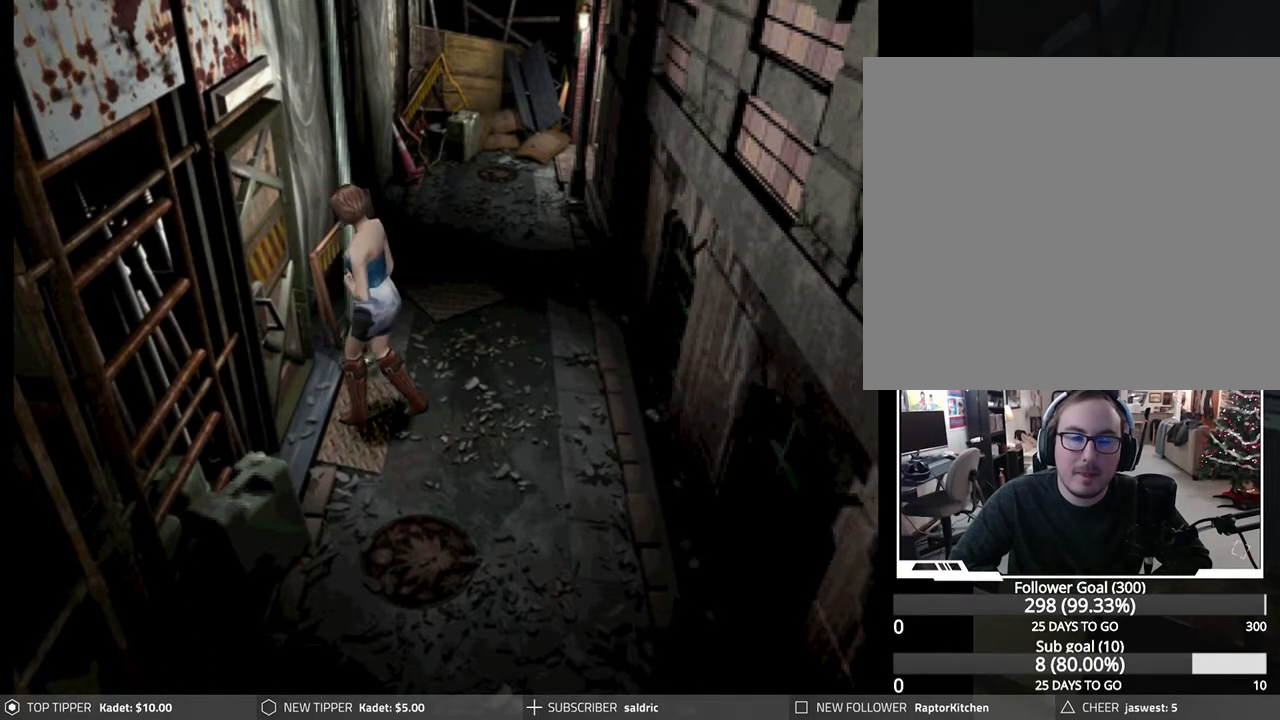
{"buttons": ["DPAD_DOWN", "DPAD_RIGHT"], "left_stick": "center", "events": []}
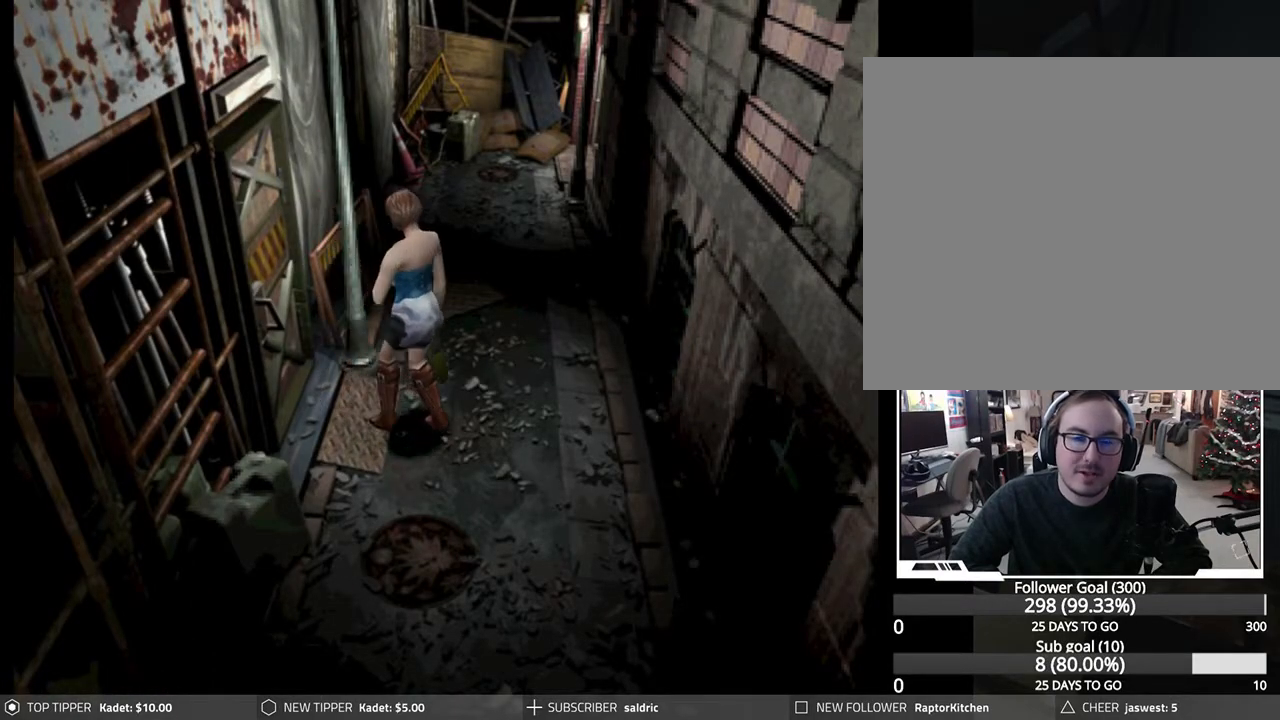
{"buttons": ["DPAD_DOWN", "DPAD_RIGHT"], "left_stick": "center", "events": []}
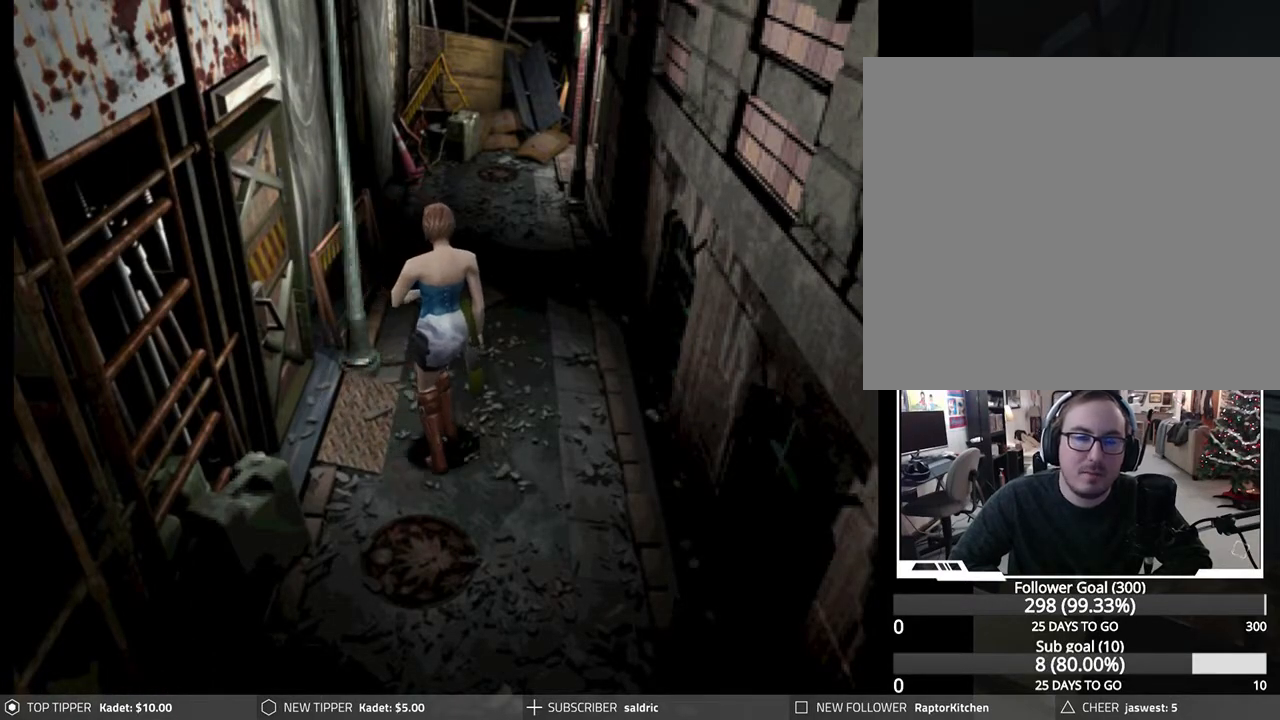
{"buttons": ["DPAD_DOWN", "DPAD_RIGHT"], "left_stick": "center", "events": []}
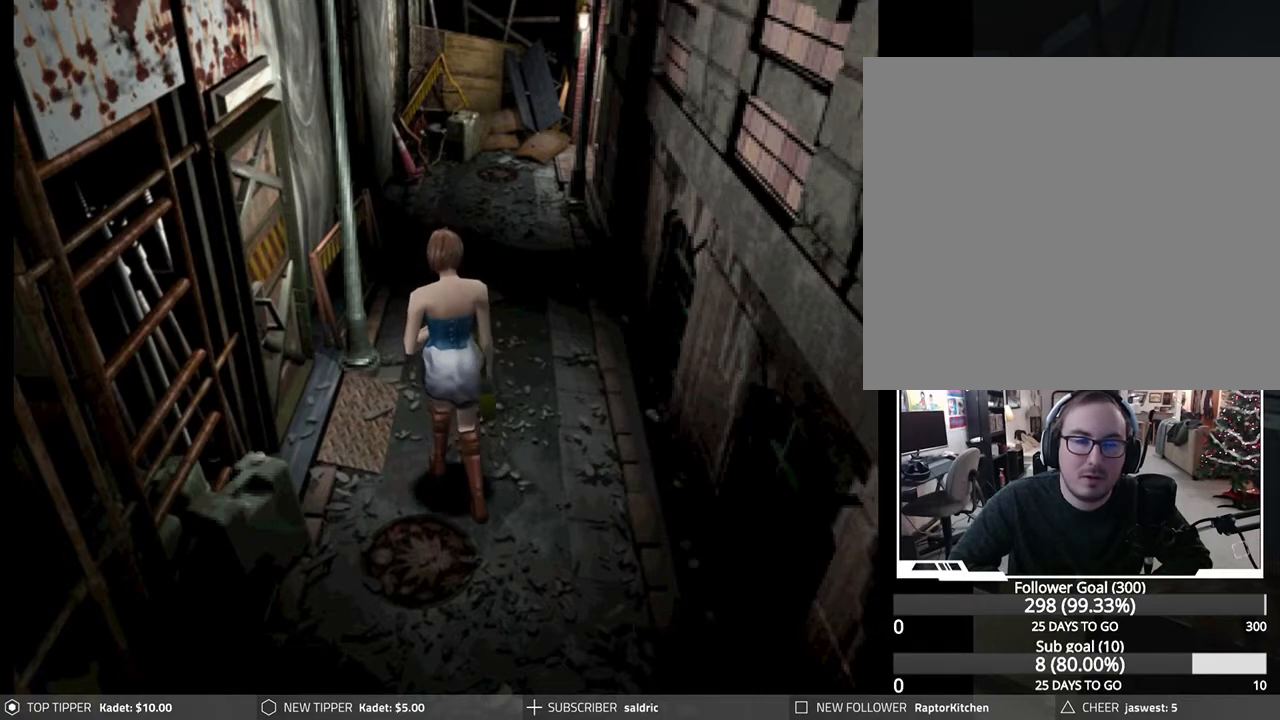
{"buttons": ["DPAD_DOWN"], "left_stick": "center", "events": [[133, "DPAD_RIGHT", "up"]]}
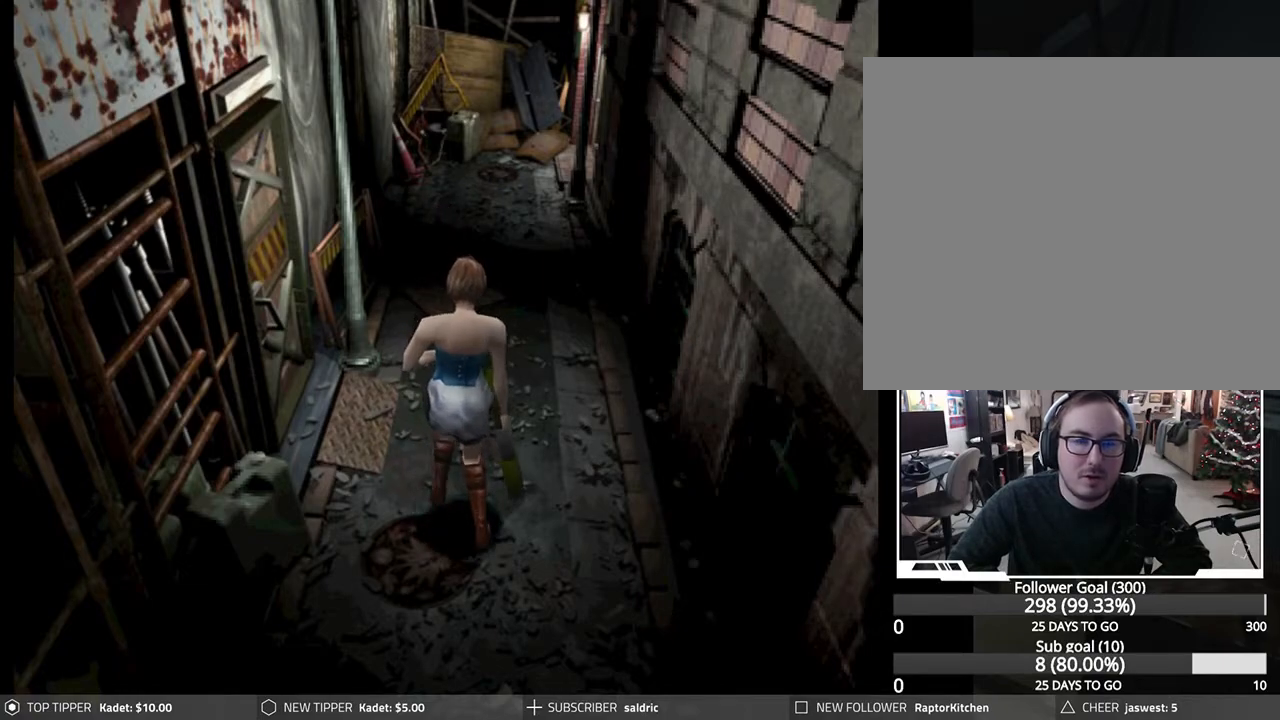
{"buttons": ["DPAD_DOWN", "DPAD_RIGHT"], "left_stick": "center", "events": [[250, "DPAD_RIGHT", "down"]]}
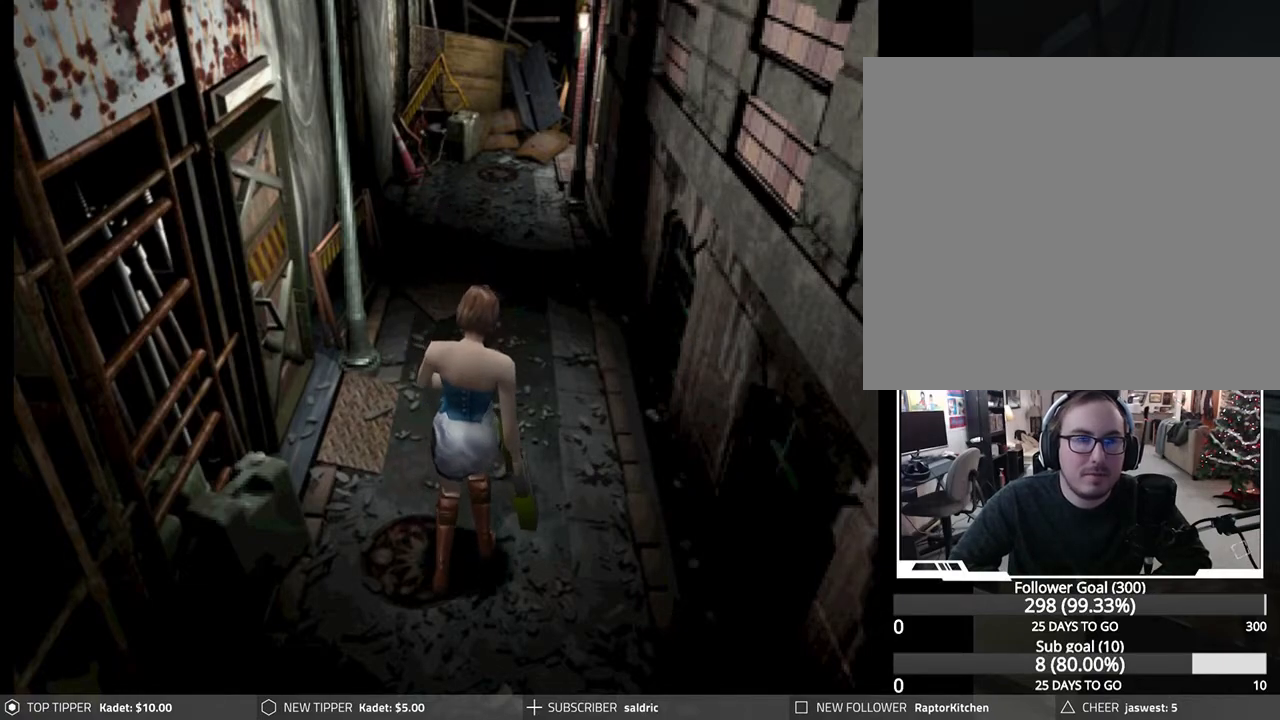
{"buttons": ["DPAD_DOWN"], "left_stick": "center", "events": [[117, "DPAD_RIGHT", "up"], [200, "DPAD_LEFT", "down"], [450, "DPAD_LEFT", "up"]]}
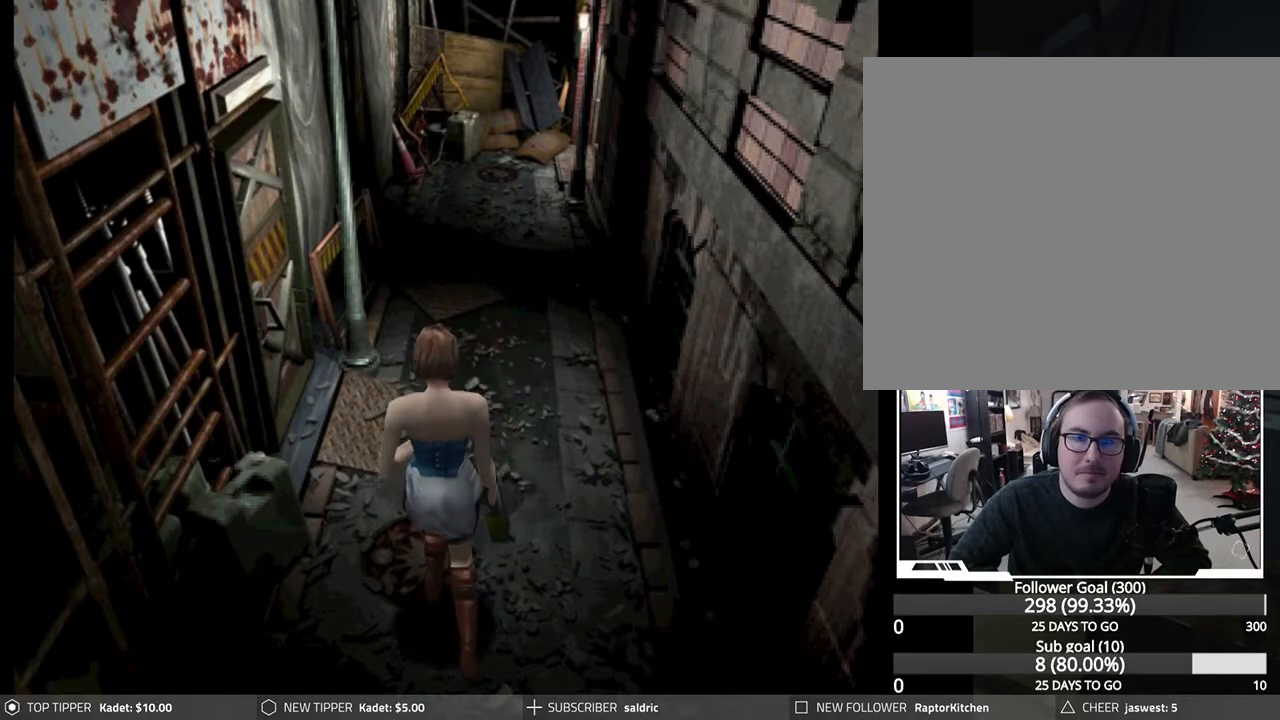
{"buttons": ["DPAD_DOWN"], "left_stick": "center", "events": []}
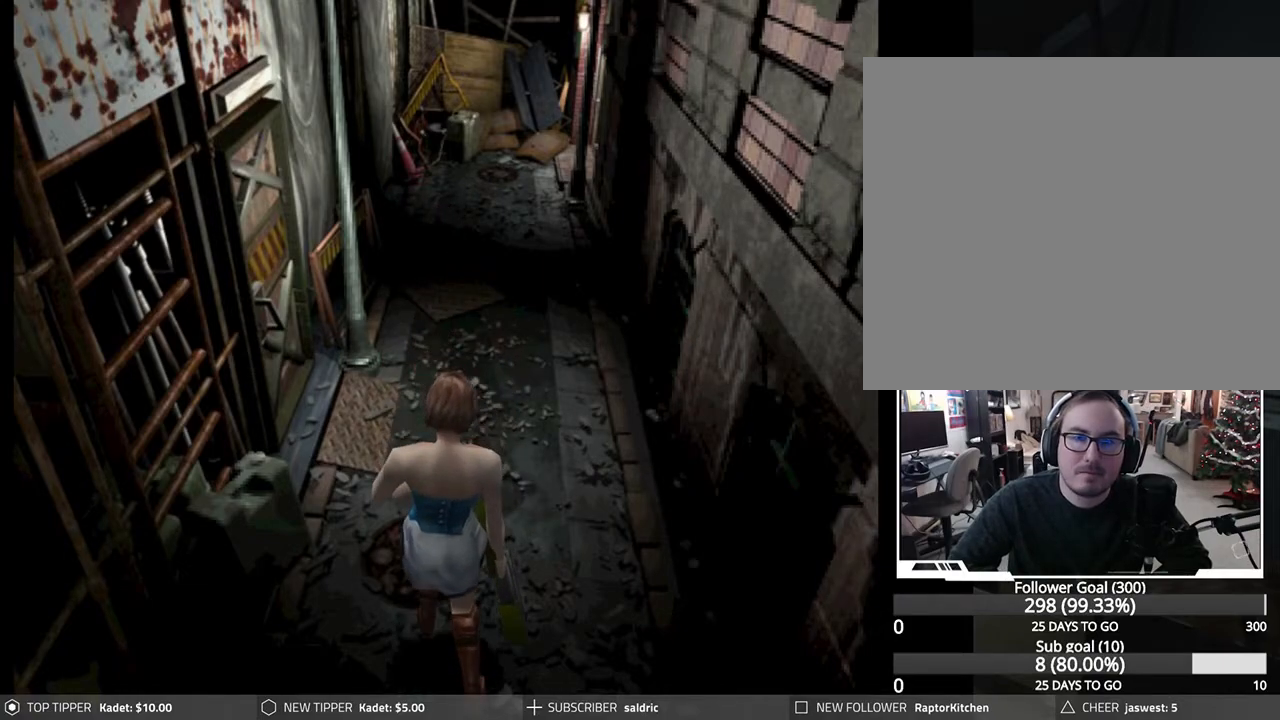
{"buttons": ["DPAD_DOWN"], "left_stick": "center", "events": []}
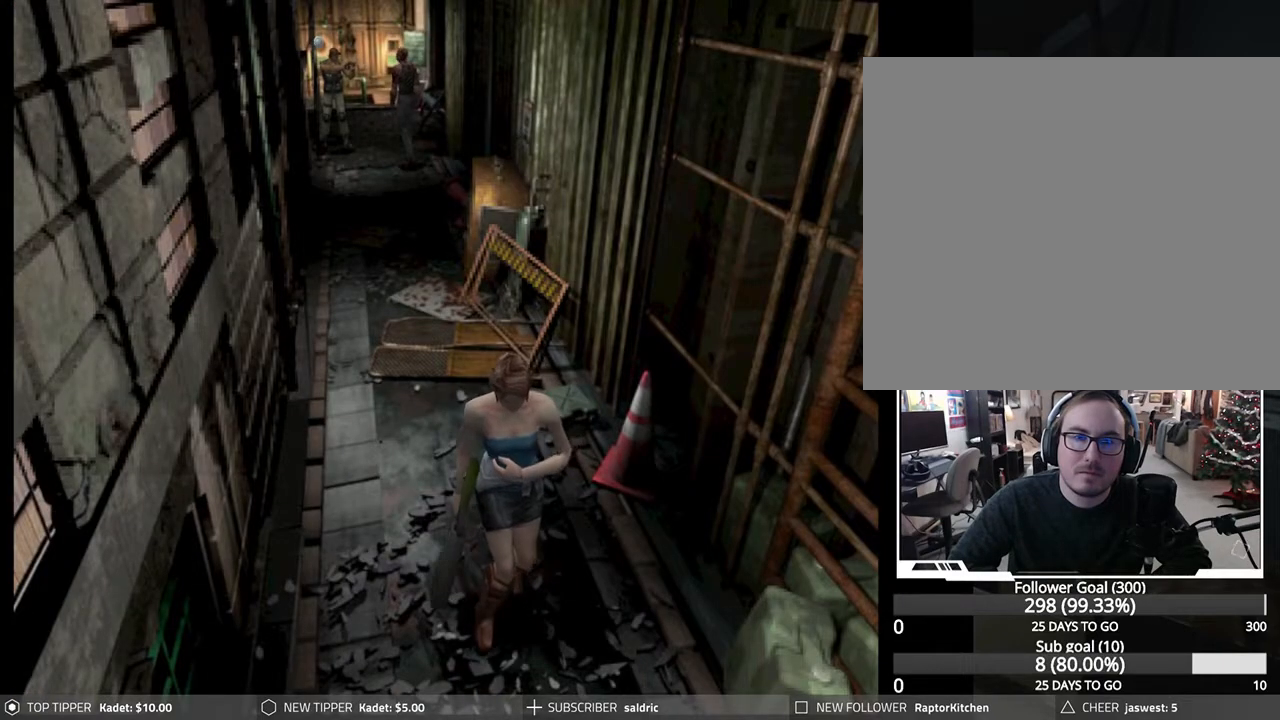
{"buttons": ["DPAD_DOWN"], "left_stick": "center", "events": []}
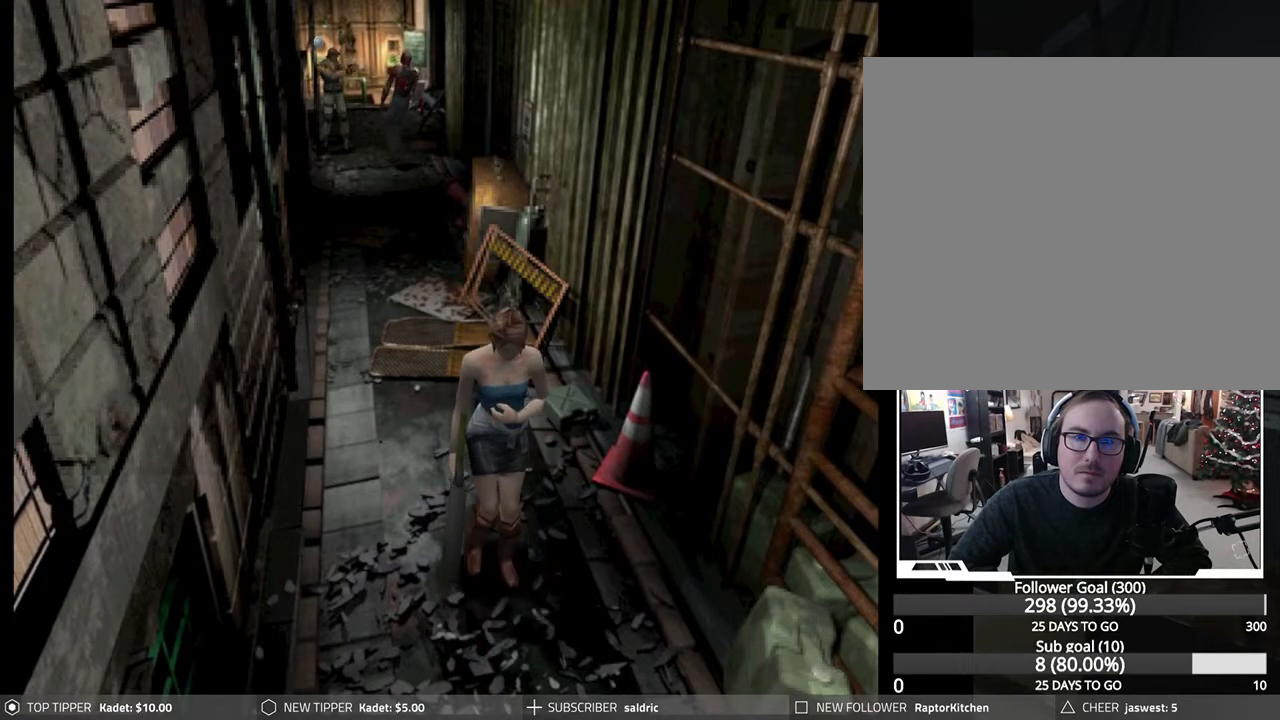
{"buttons": ["DPAD_DOWN"], "left_stick": "center", "events": []}
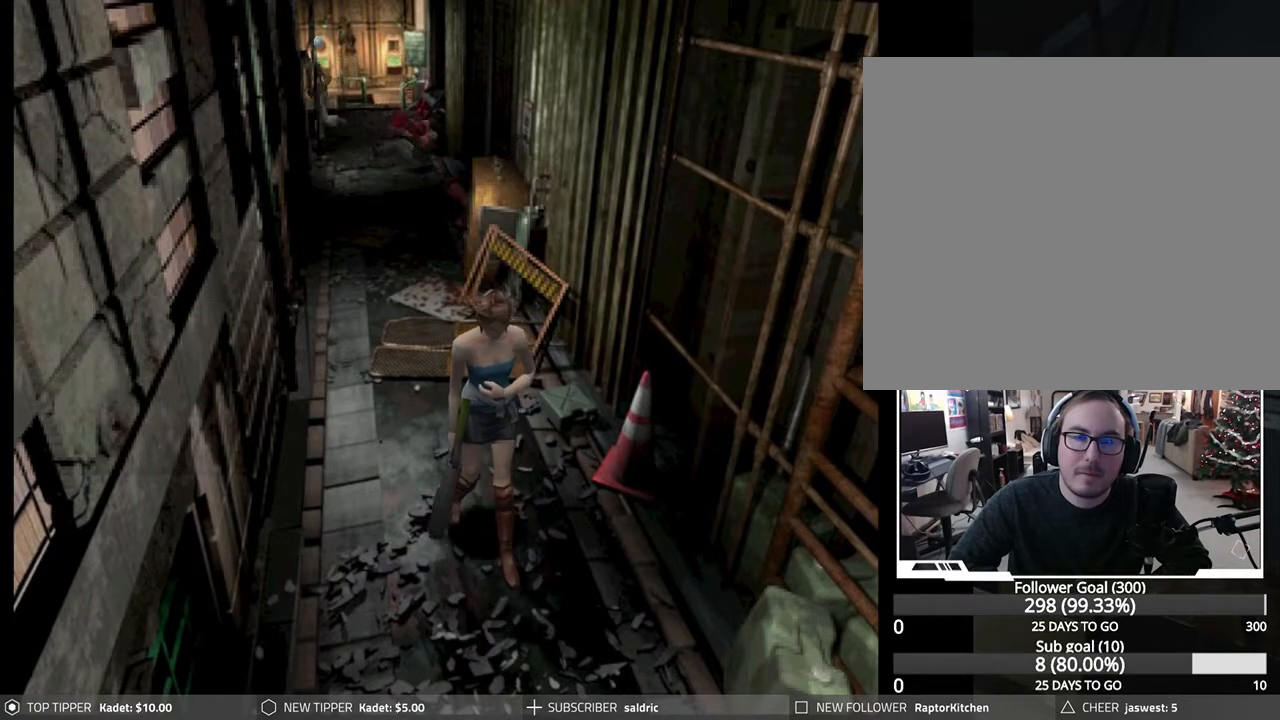
{"buttons": ["DPAD_DOWN"], "left_stick": "center", "events": []}
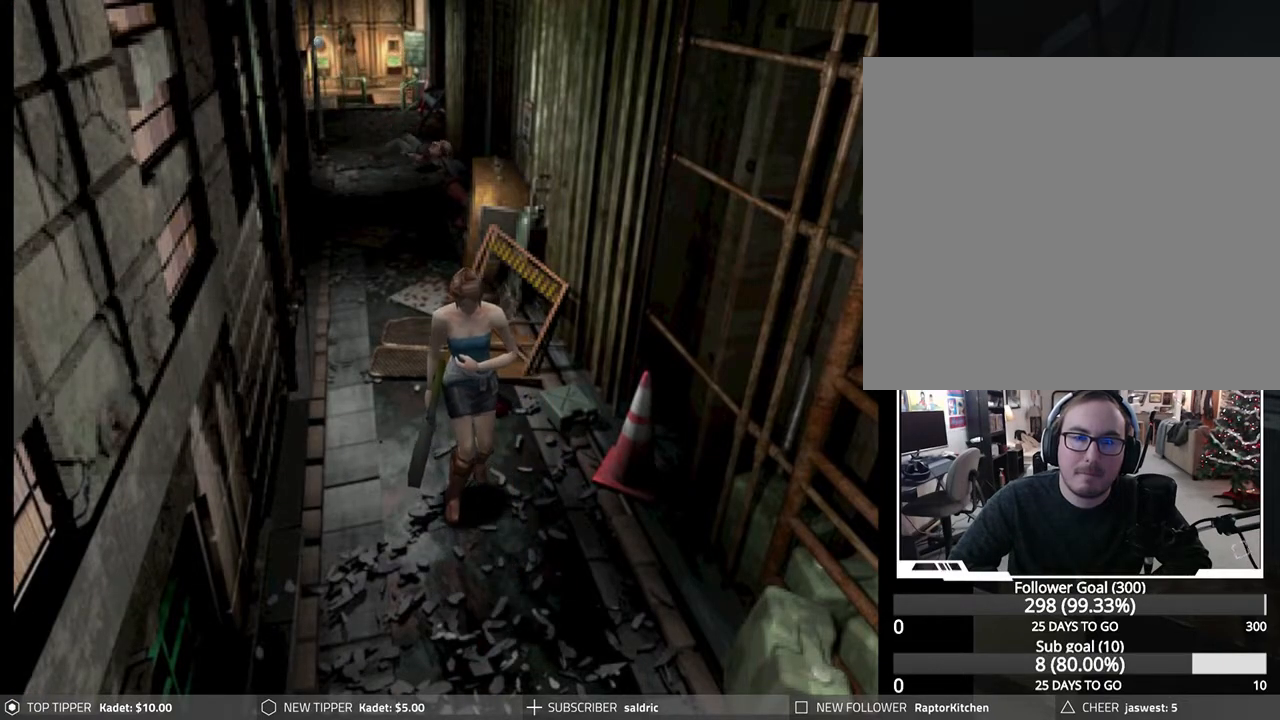
{"buttons": ["DPAD_DOWN"], "left_stick": "center", "events": [[33, "DPAD_RIGHT", "down"], [250, "DPAD_RIGHT", "up"]]}
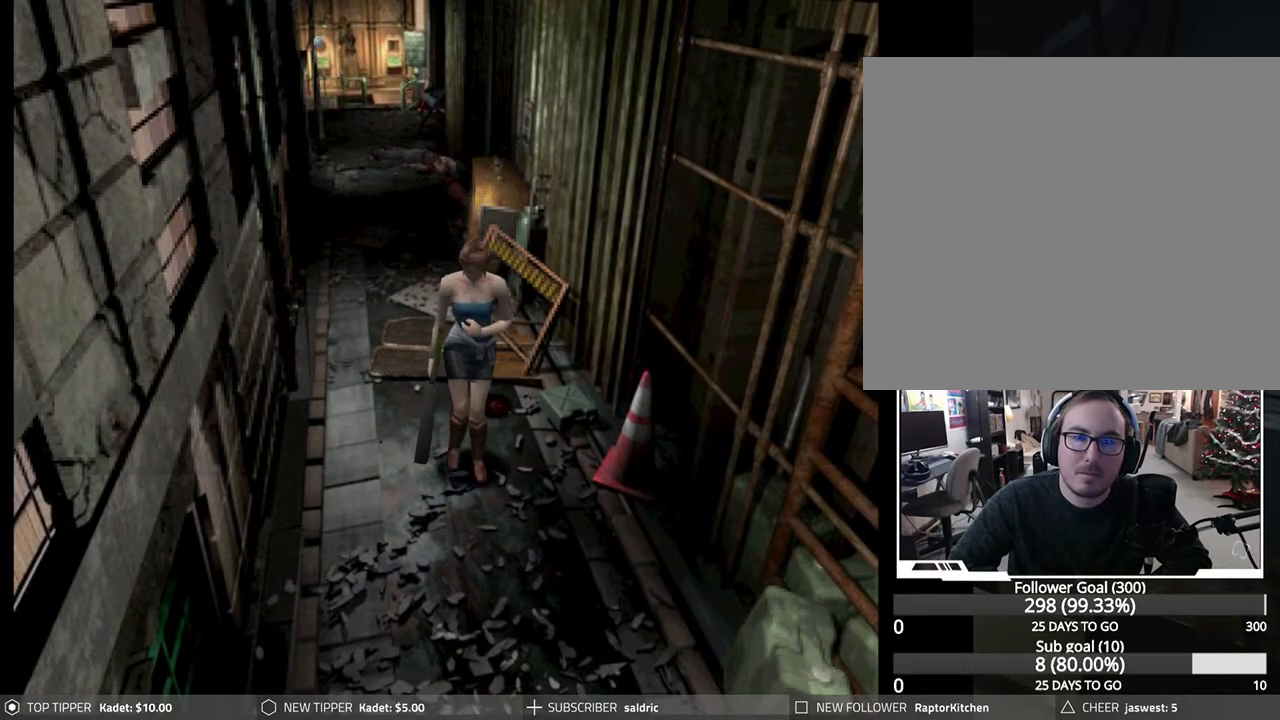
{"buttons": ["DPAD_DOWN"], "left_stick": "center", "events": [[183, "DPAD_LEFT", "down"], [350, "DPAD_LEFT", "up"]]}
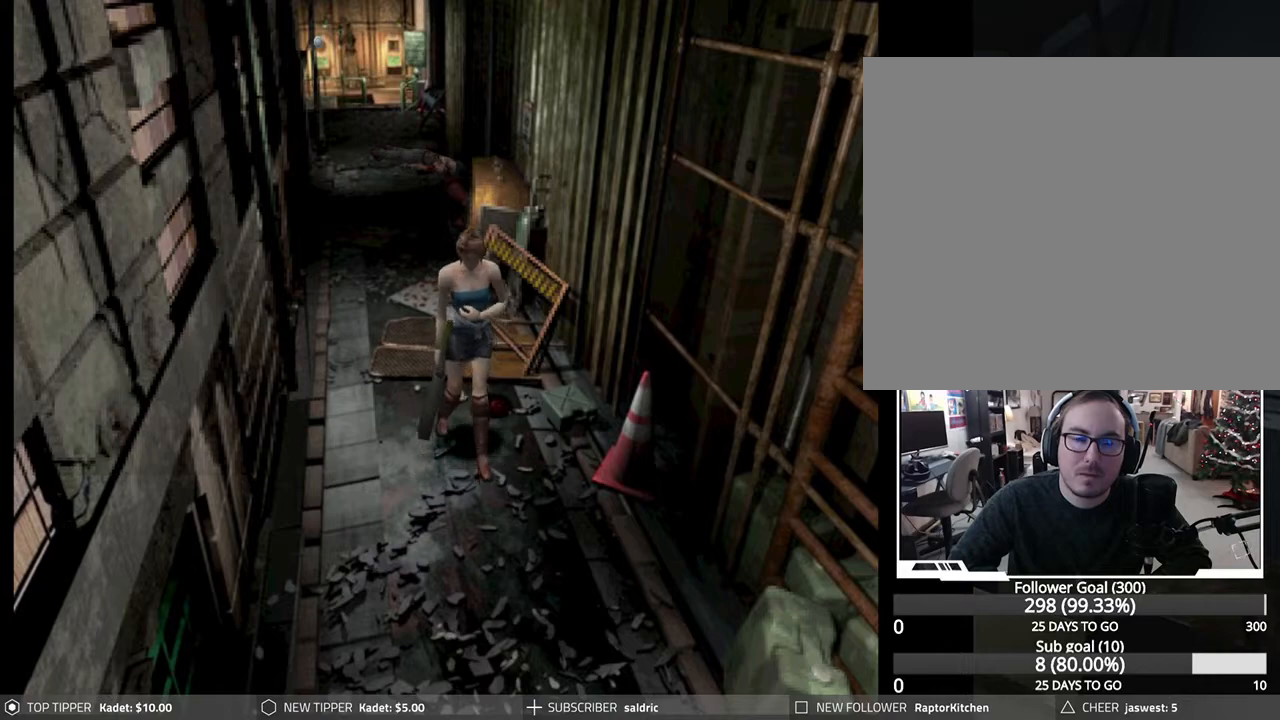
{"buttons": ["DPAD_DOWN"], "left_stick": "center", "events": []}
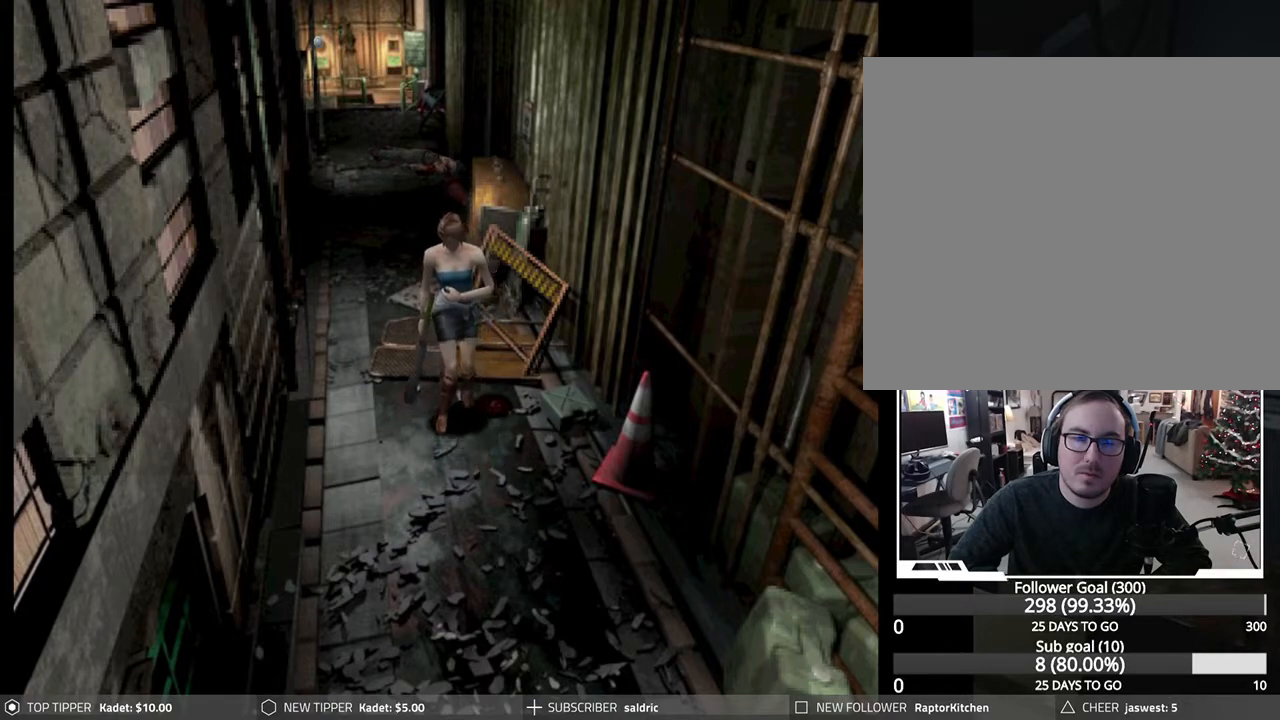
{"buttons": ["DPAD_DOWN"], "left_stick": "center", "events": []}
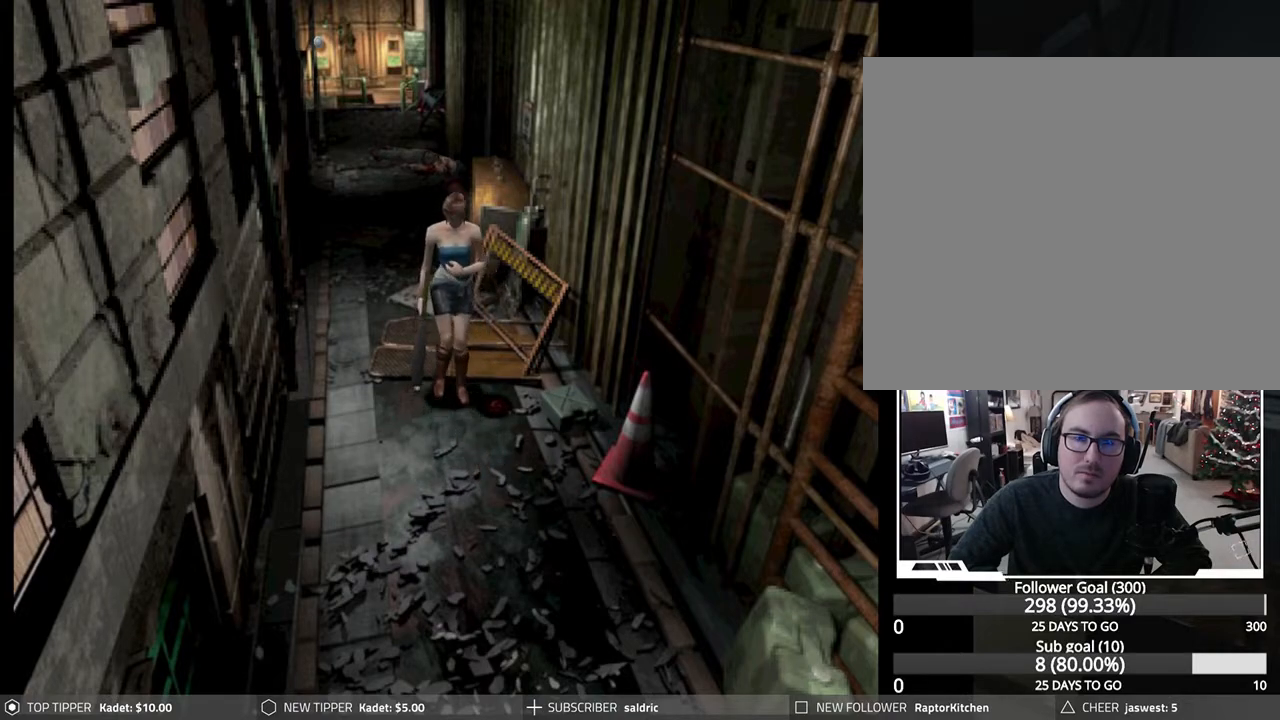
{"buttons": ["DPAD_DOWN"], "left_stick": "center", "events": [[367, "DPAD_LEFT", "down"], [417, "DPAD_LEFT", "up"]]}
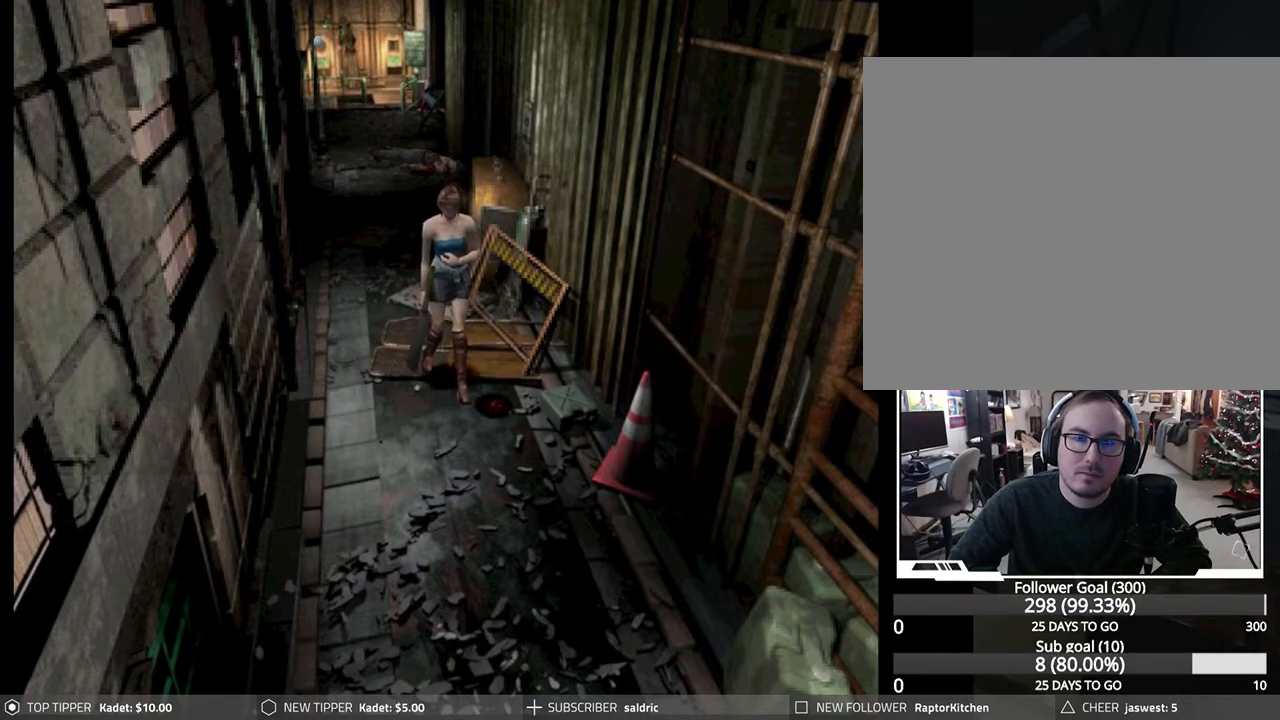
{"buttons": ["DPAD_DOWN"], "left_stick": "center", "events": []}
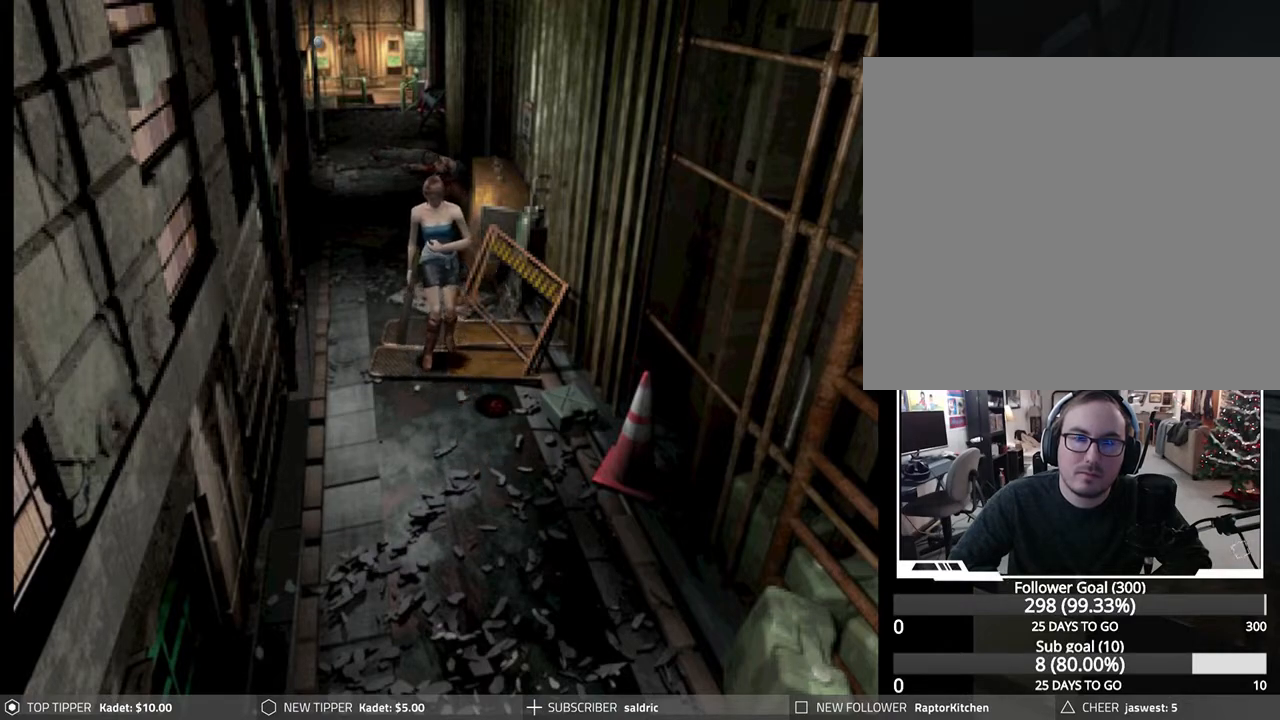
{"buttons": ["DPAD_DOWN"], "left_stick": "center", "events": []}
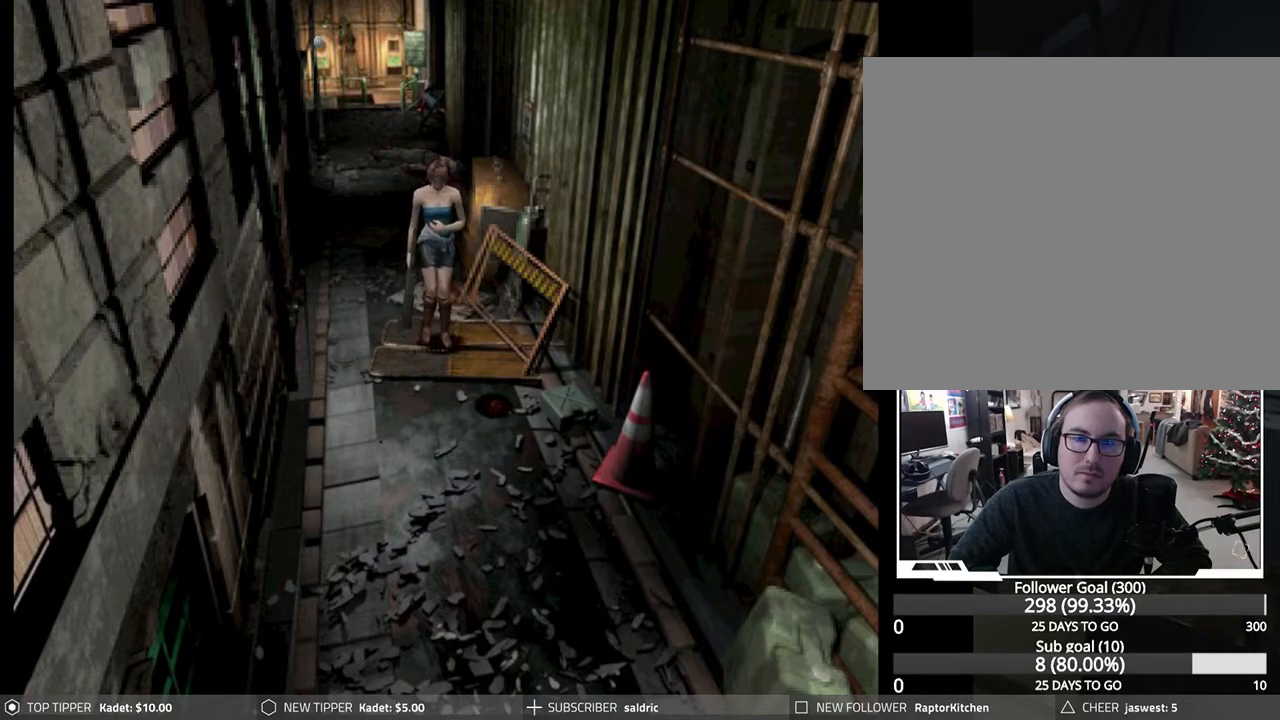
{"buttons": ["DPAD_DOWN"], "left_stick": "center", "events": [[333, "DPAD_LEFT", "down"], [483, "DPAD_LEFT", "up"]]}
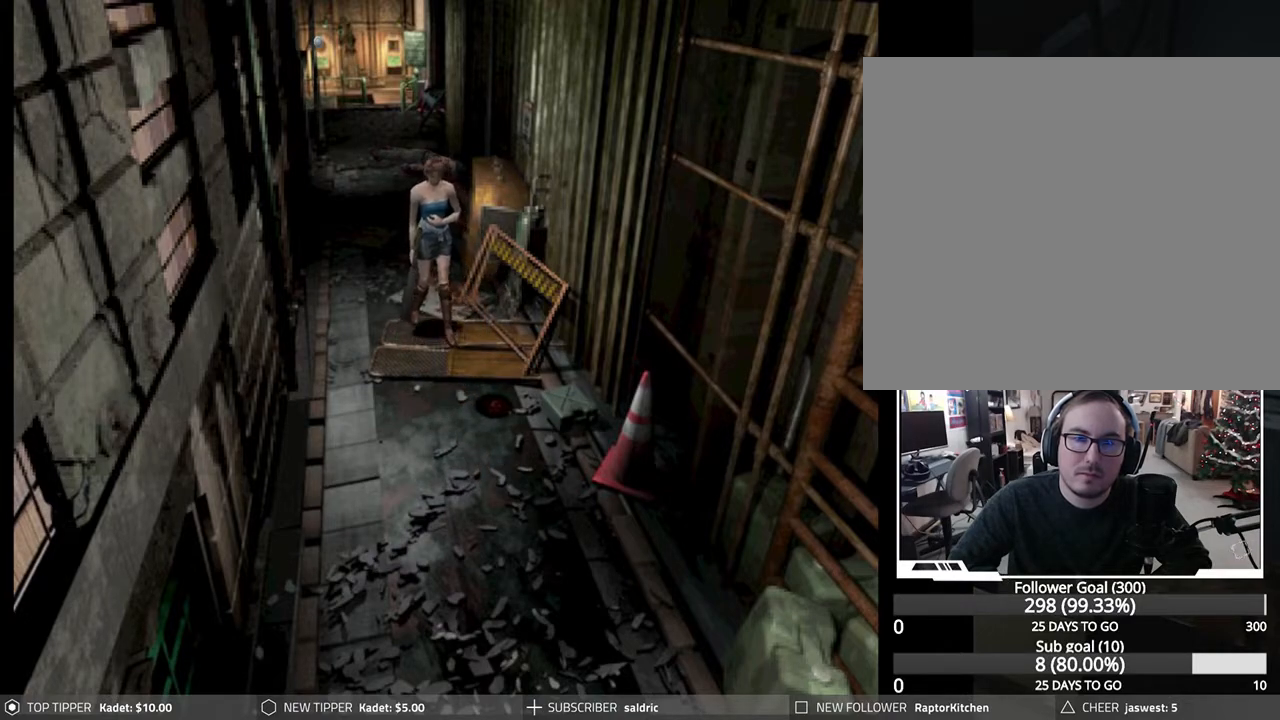
{"buttons": ["DPAD_DOWN"], "left_stick": "center", "events": []}
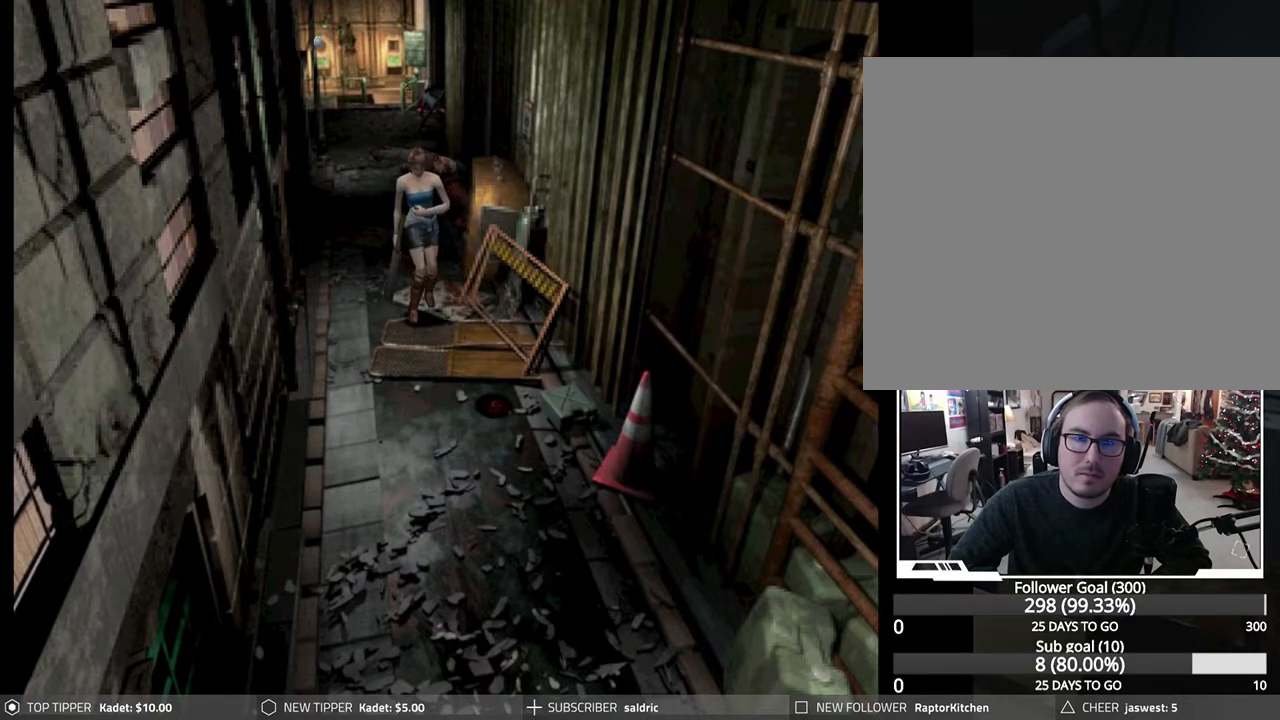
{"buttons": ["DPAD_DOWN"], "left_stick": "center", "events": []}
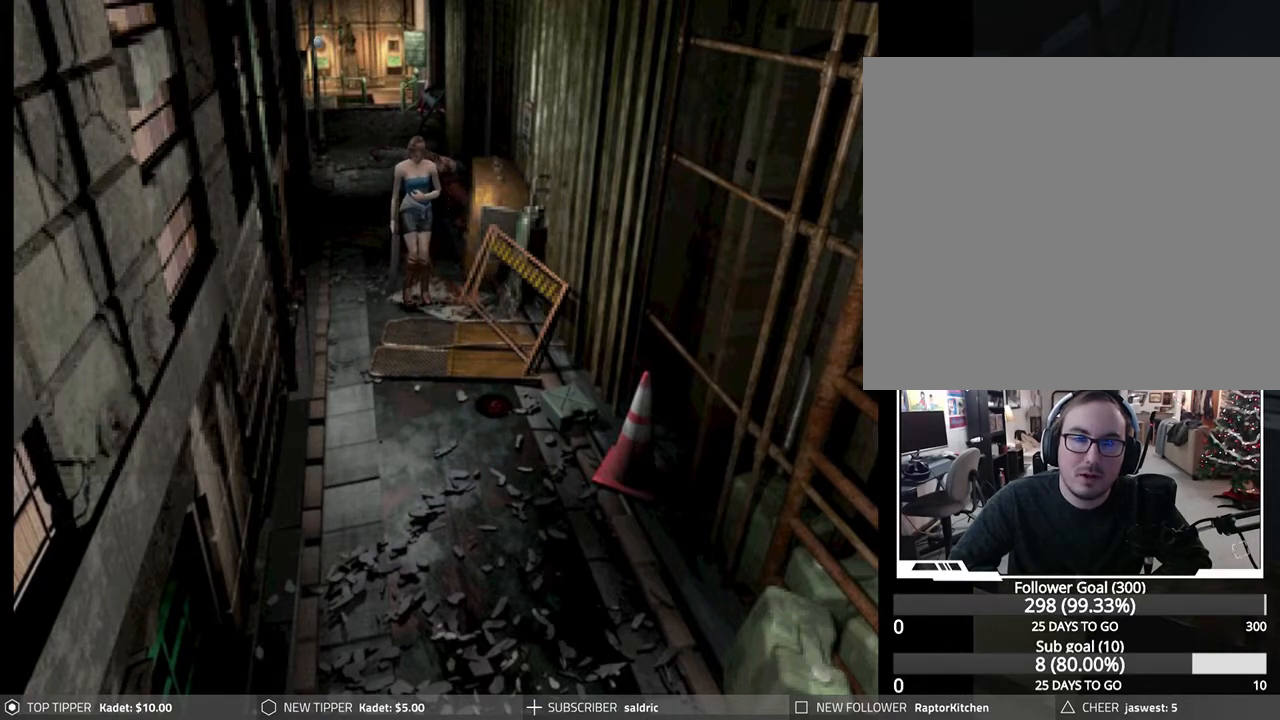
{"buttons": ["DPAD_DOWN"], "left_stick": "center", "events": []}